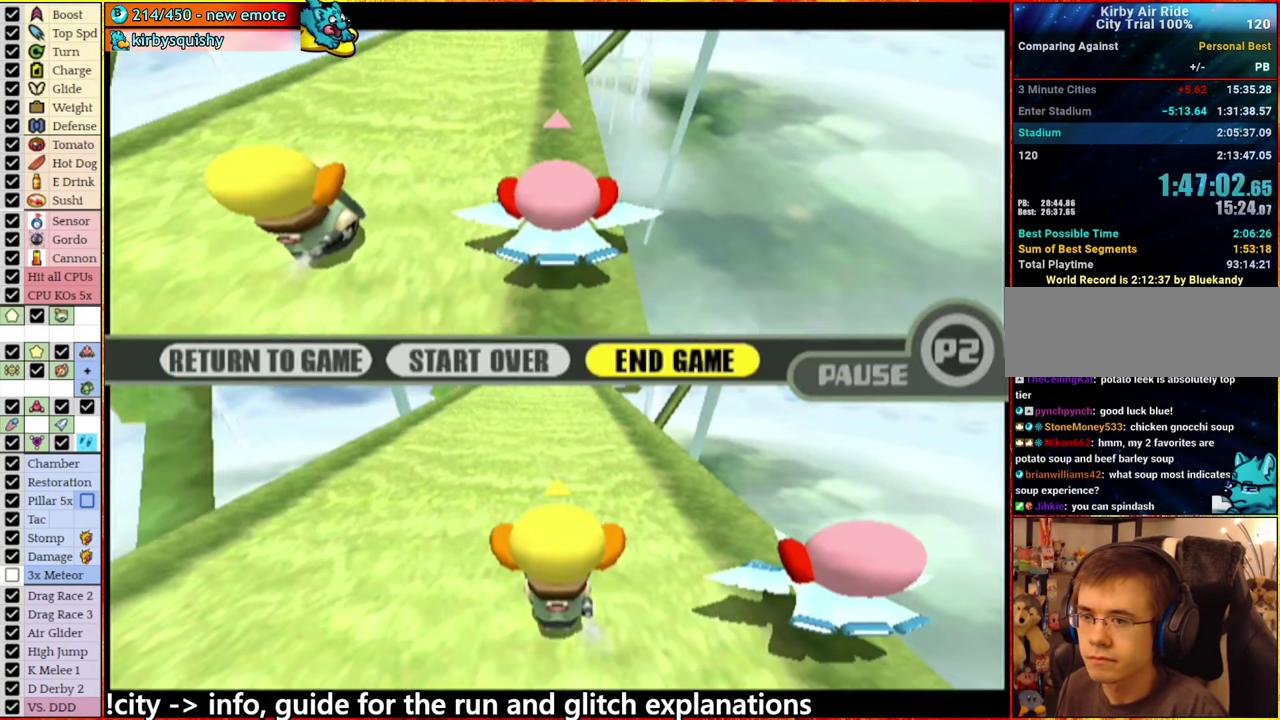
Gameplay with a controller (Nintendo layout); each line is a JSON object with the inputs held at the frame after it. "events" lists button and stick changes between this image and that frame as [ms after this image, input, new state], when the widget could be followed in between. This overlay highlights the sticks when they move; stick clicks (L3 R3) are not distinguishable. Not read: L3 R3 START.
{"buttons": ["A"], "left_stick": "center", "right_stick": "center", "events": [[50, "A", "down"], [133, "A", "up"], [233, "A", "down"], [317, "A", "up"], [417, "A", "down"]]}
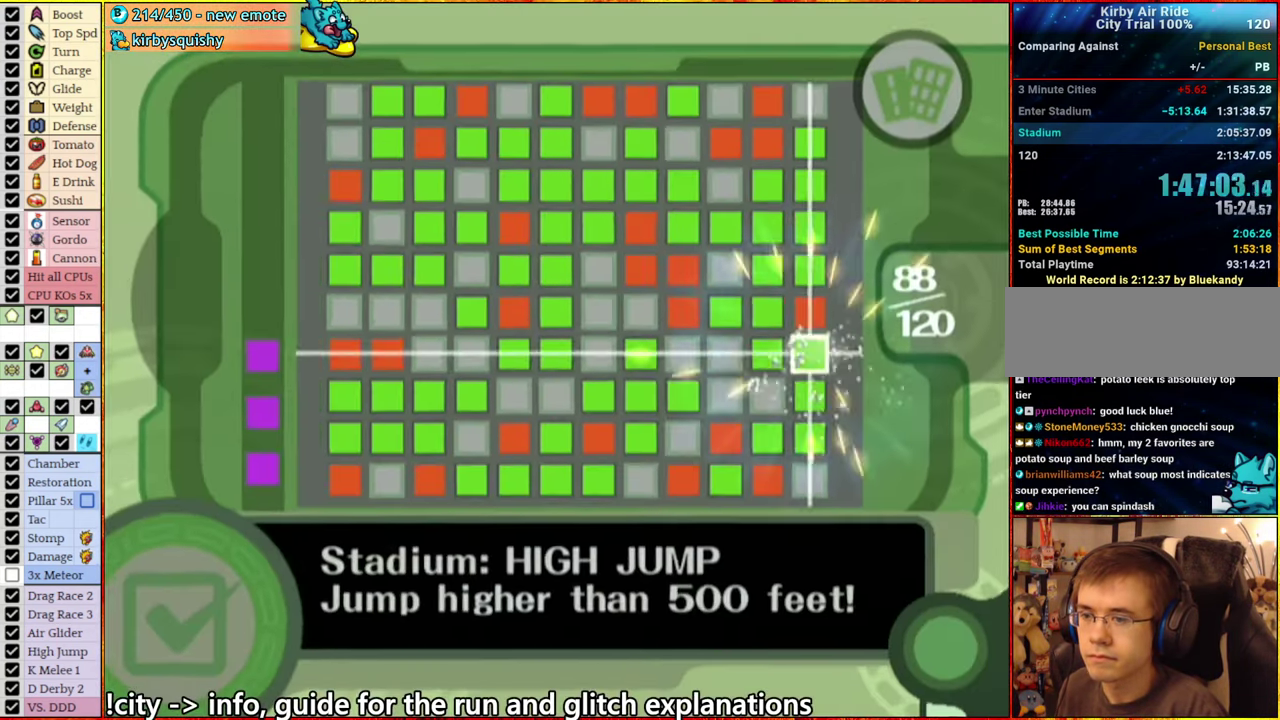
{"buttons": ["A"], "left_stick": "center", "right_stick": "center", "events": [[17, "A", "up"], [117, "A", "down"], [200, "A", "up"], [500, "A", "down"]]}
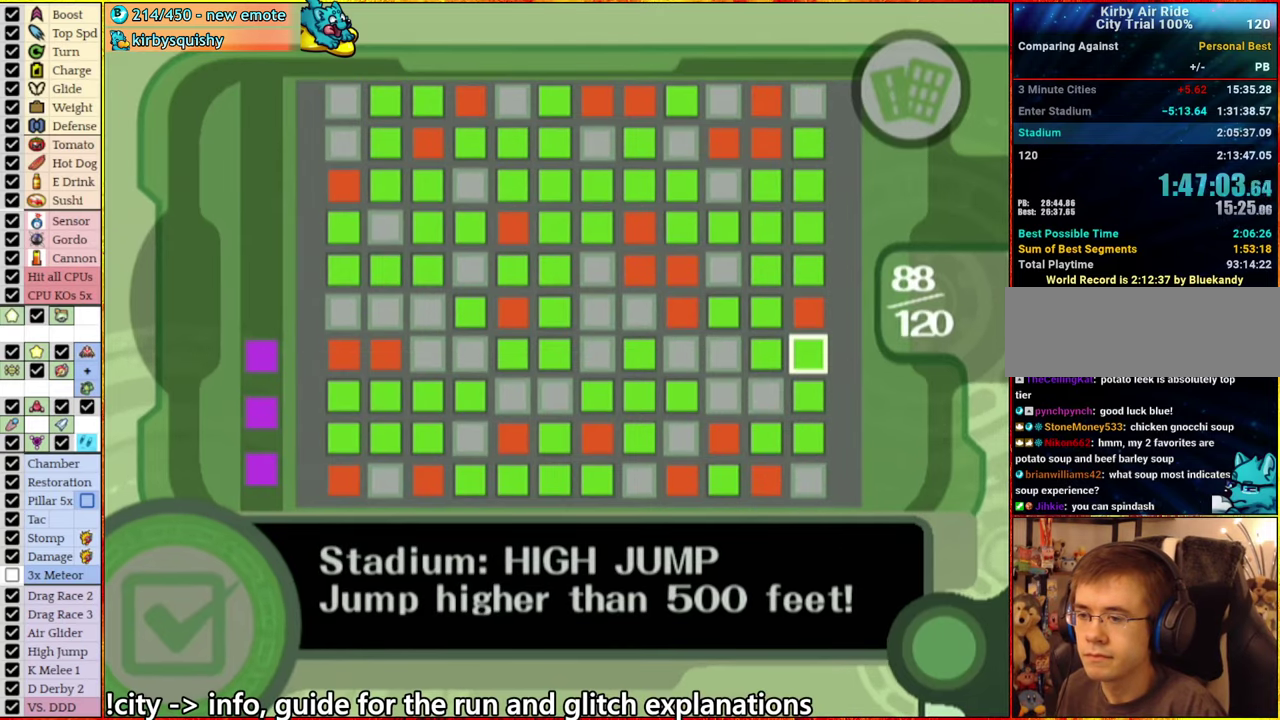
{"buttons": [], "left_stick": "center", "right_stick": "center", "events": [[50, "A", "up"], [167, "A", "down"], [250, "A", "up"], [384, "A", "down"], [434, "A", "up"]]}
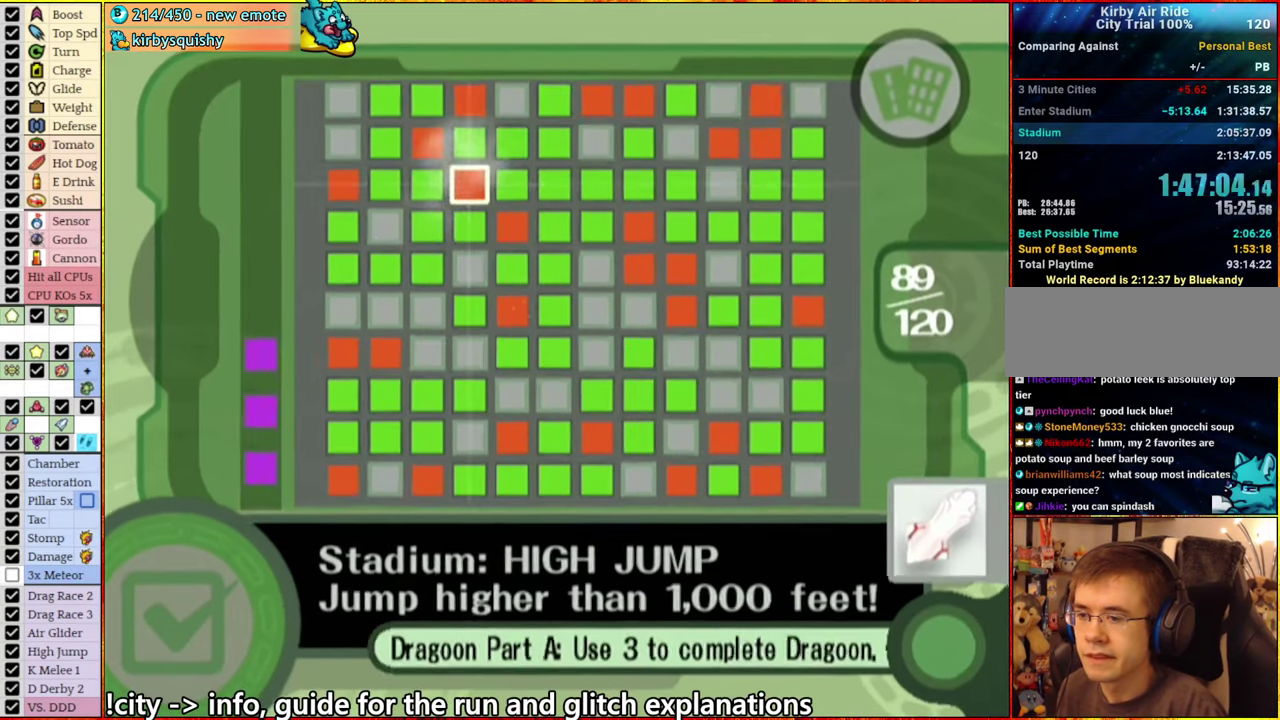
{"buttons": ["A"], "left_stick": "center", "right_stick": "center", "events": [[50, "A", "down"], [134, "A", "up"], [250, "A", "down"], [317, "A", "up"], [450, "A", "down"]]}
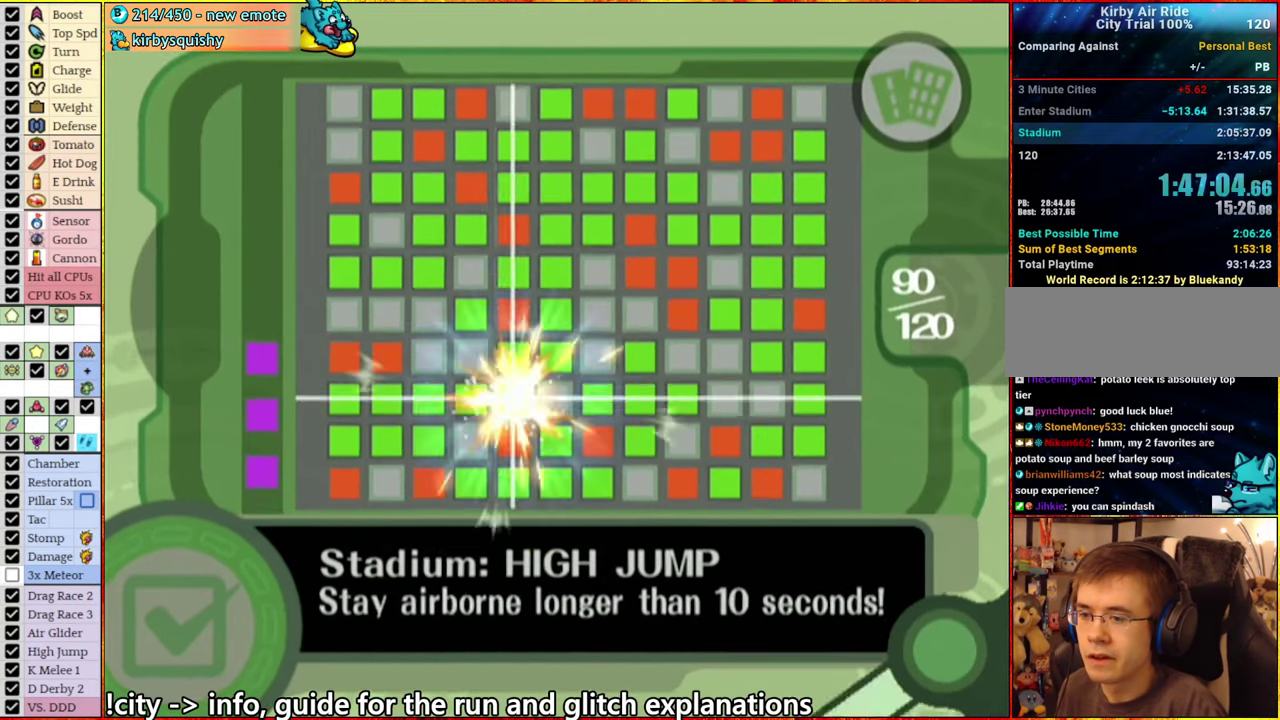
{"buttons": [], "left_stick": "center", "right_stick": "center", "events": [[34, "A", "up"], [134, "A", "down"], [234, "A", "up"], [334, "A", "down"], [417, "A", "up"]]}
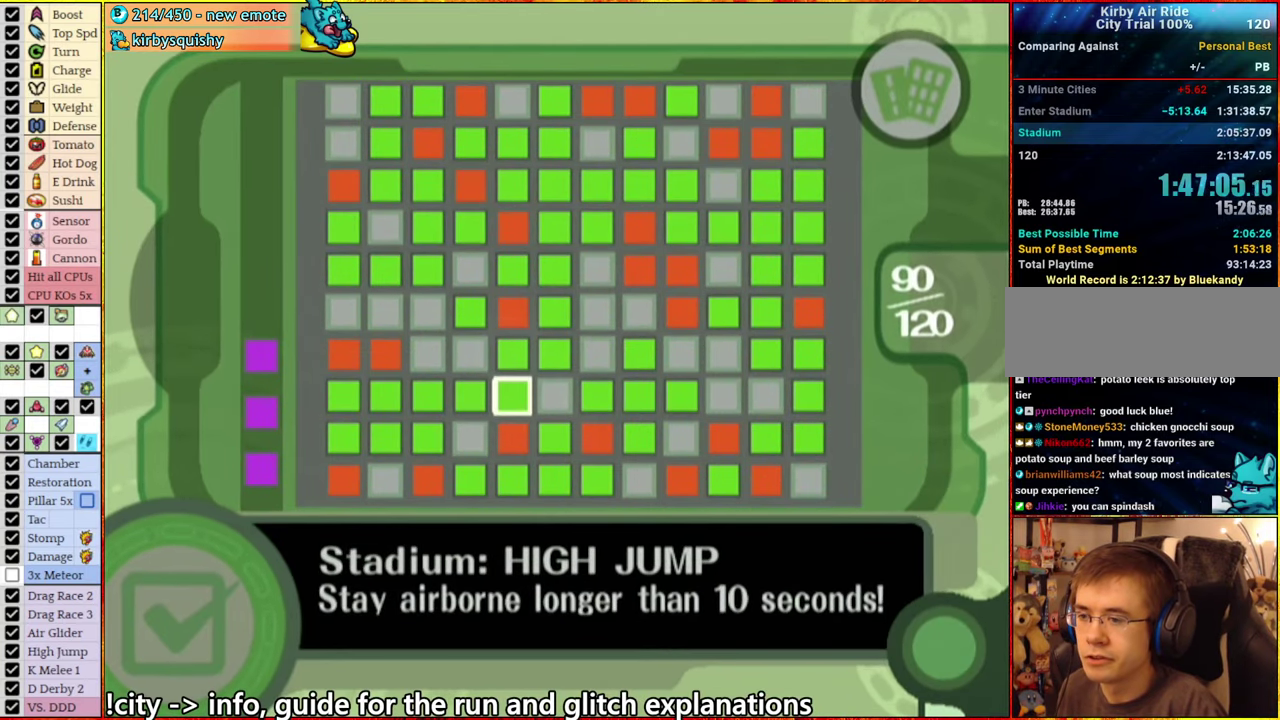
{"buttons": [], "left_stick": "center", "right_stick": "center", "events": [[34, "A", "down"], [134, "A", "up"], [217, "A", "down"], [300, "A", "up"], [417, "A", "down"], [500, "A", "up"]]}
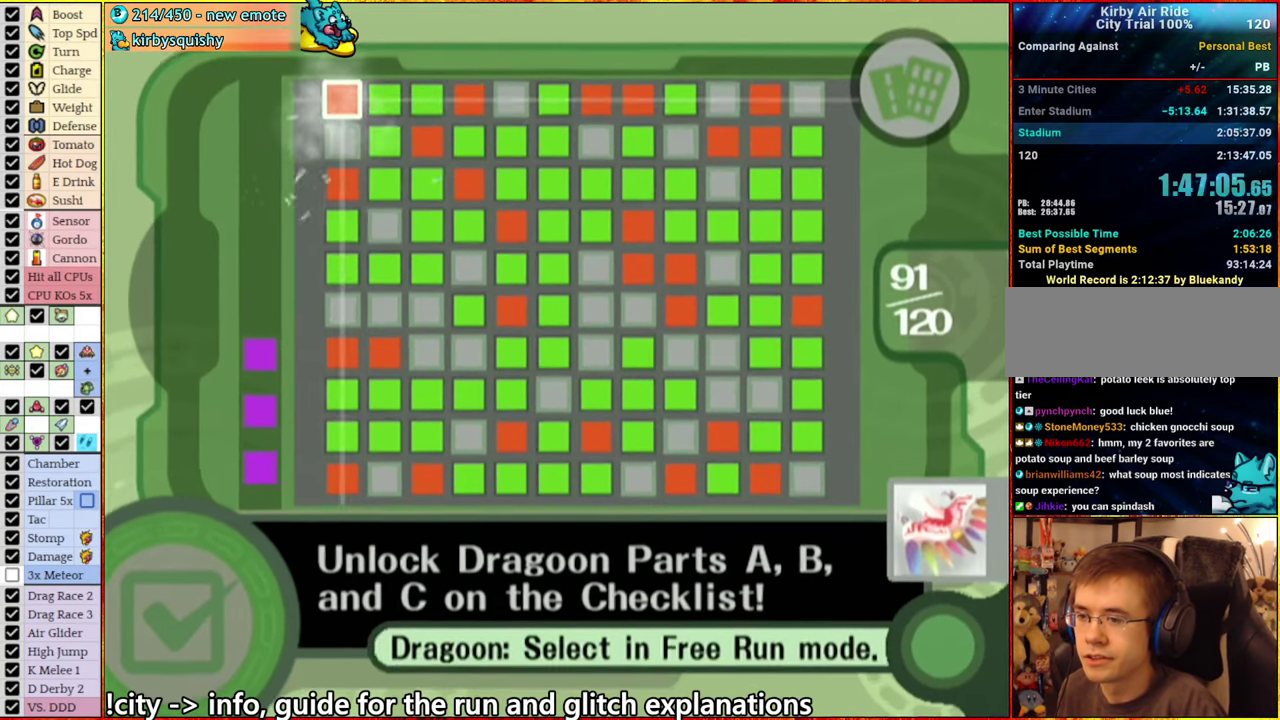
{"buttons": ["A"], "left_stick": "center", "right_stick": "center", "events": [[134, "A", "down"], [184, "A", "up"], [284, "A", "down"], [367, "A", "up"], [467, "A", "down"]]}
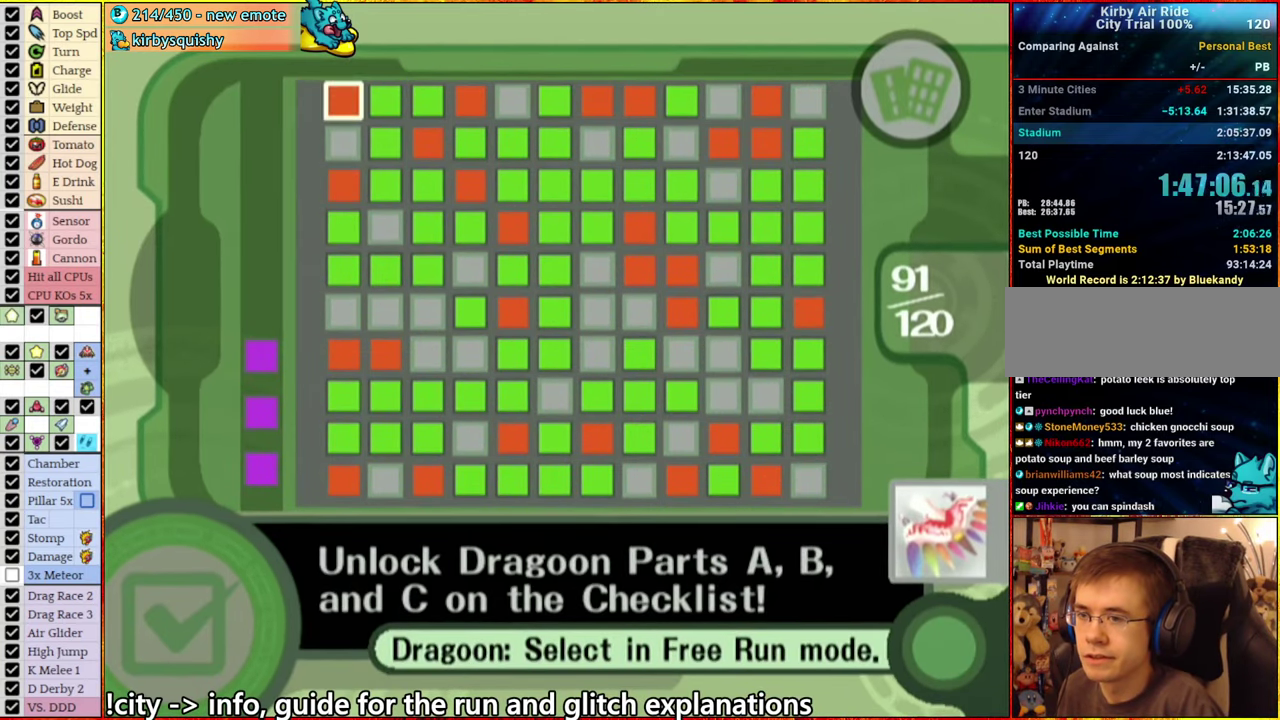
{"buttons": [], "left_stick": "center", "right_stick": "center", "events": [[17, "A", "up"], [134, "A", "down"], [184, "A", "up"], [250, "A", "down"], [367, "A", "up"]]}
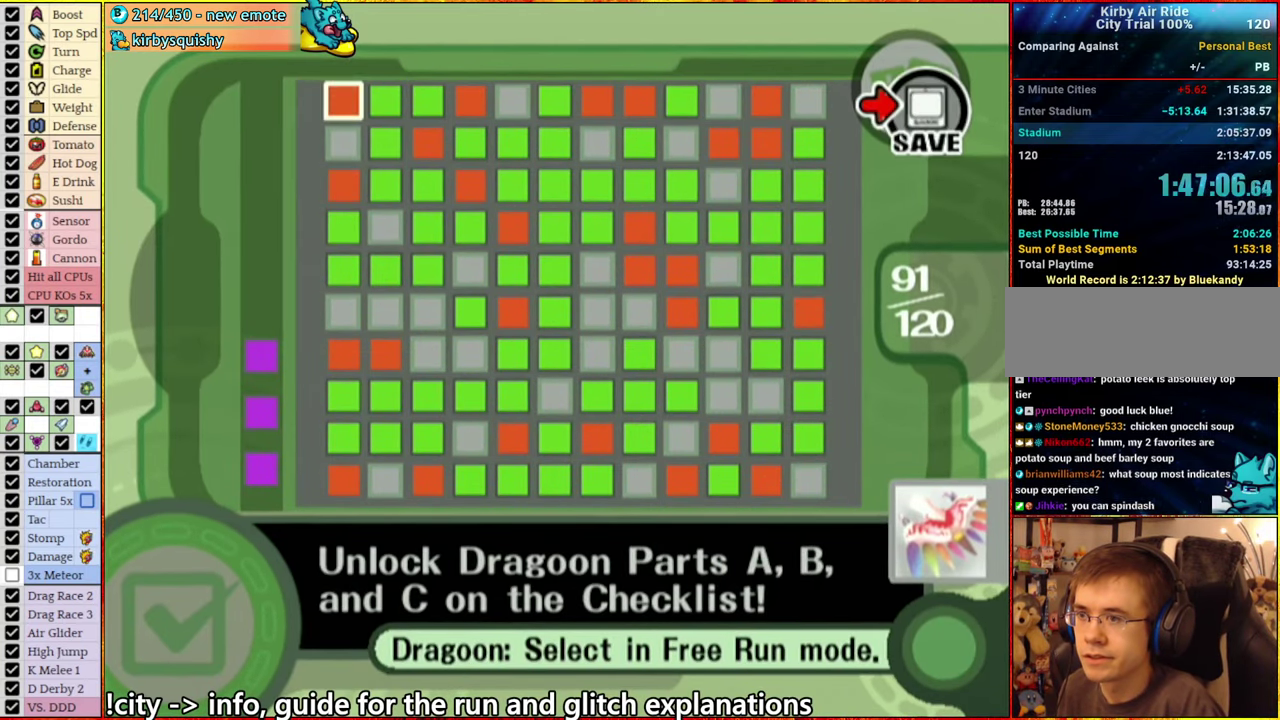
{"buttons": ["A"], "left_stick": "center", "right_stick": "center", "events": [[434, "A", "down"]]}
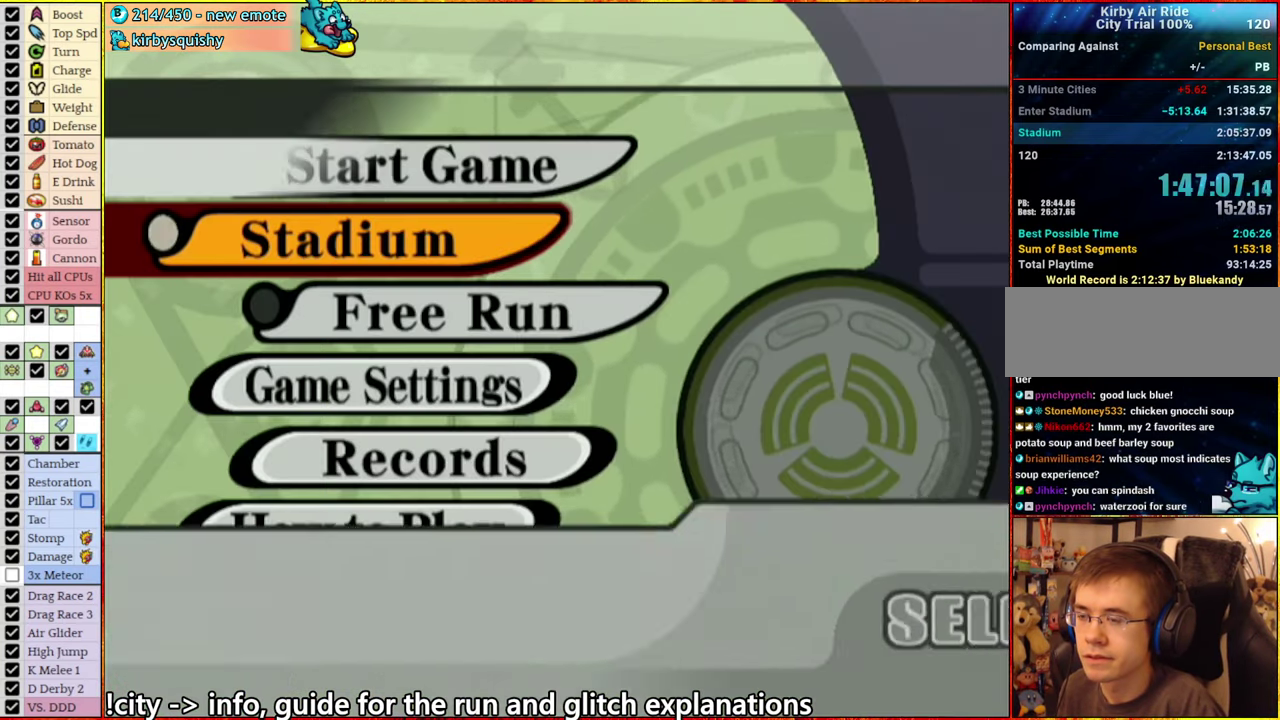
{"buttons": [], "left_stick": "center", "right_stick": "center", "events": [[150, "A", "up"]]}
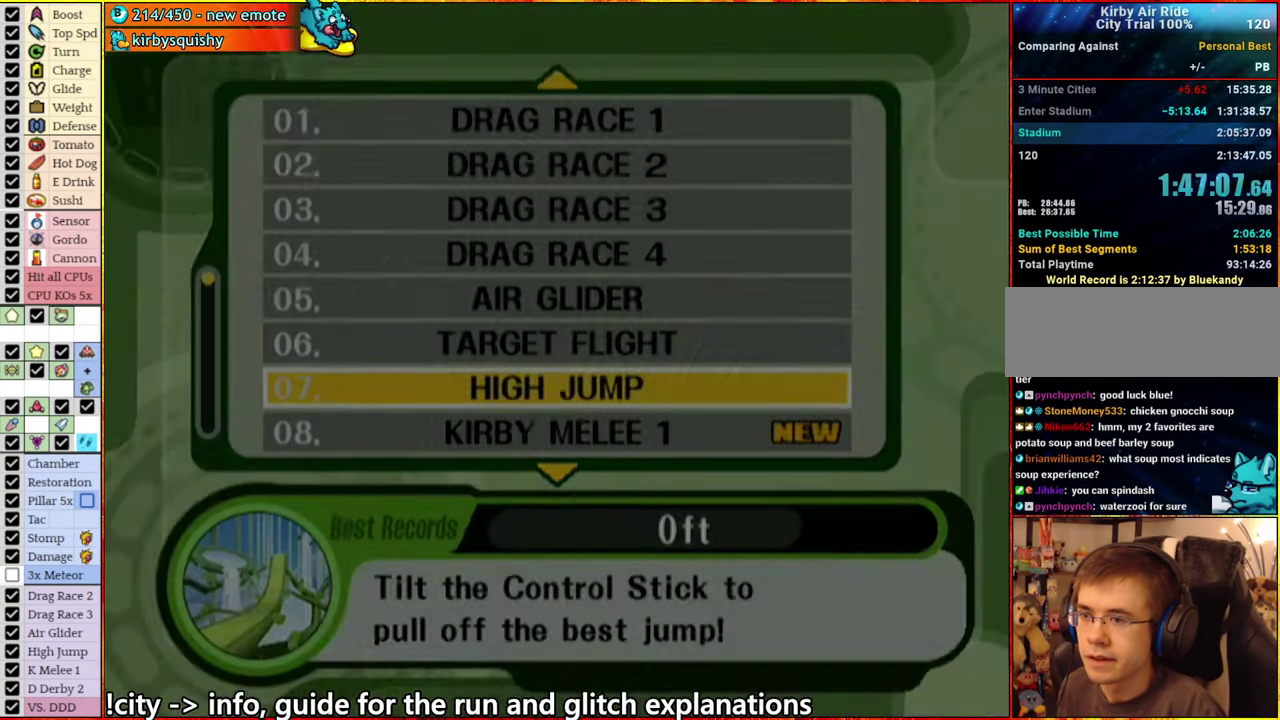
{"buttons": ["A"], "left_stick": "down", "right_stick": "center", "events": [[400, "left_stick", "down"], [467, "A", "down"]]}
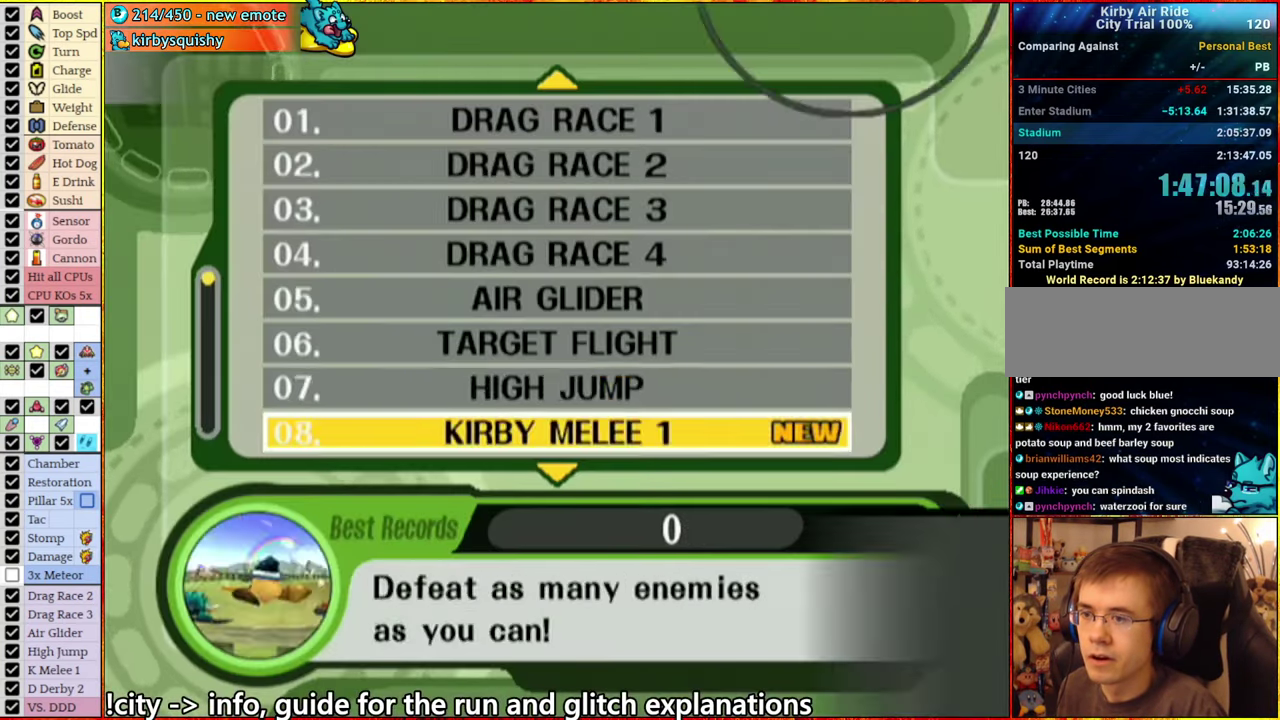
{"buttons": [], "left_stick": "center", "right_stick": "center", "events": [[134, "left_stick", "center"], [150, "A", "up"]]}
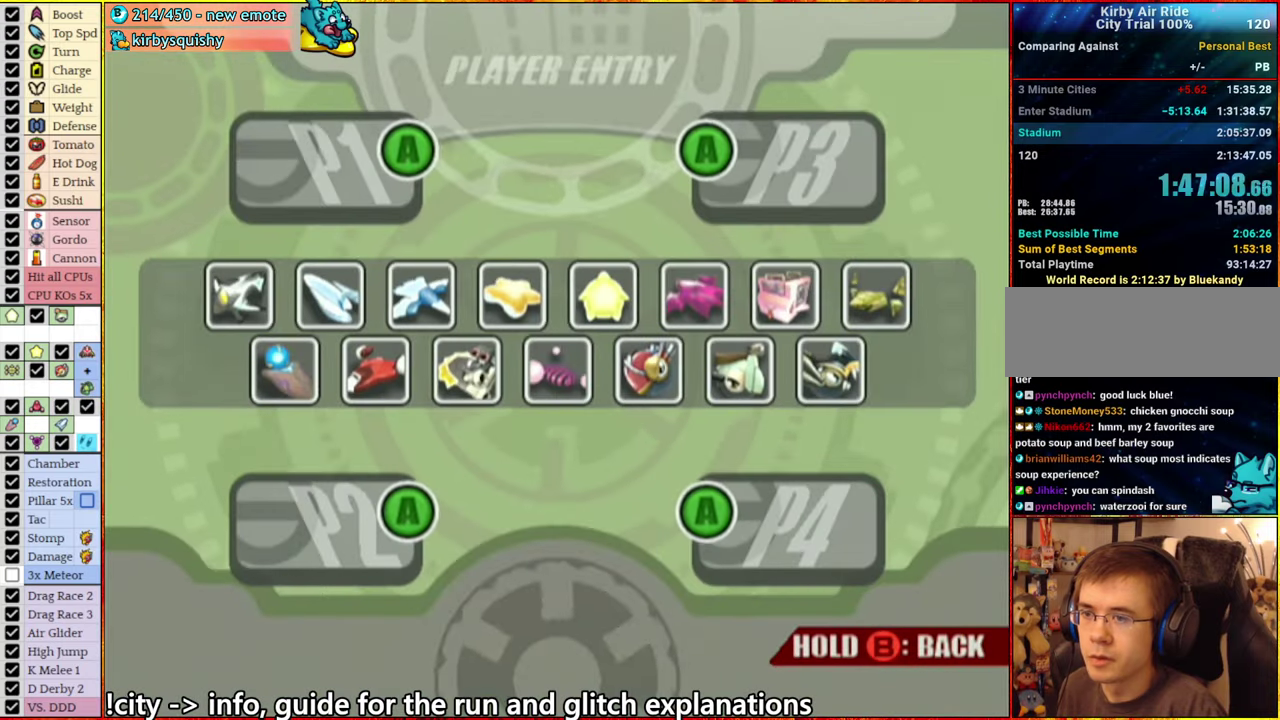
{"buttons": [], "left_stick": "center", "right_stick": "center", "events": [[350, "left_stick", "right"], [483, "left_stick", "center"]]}
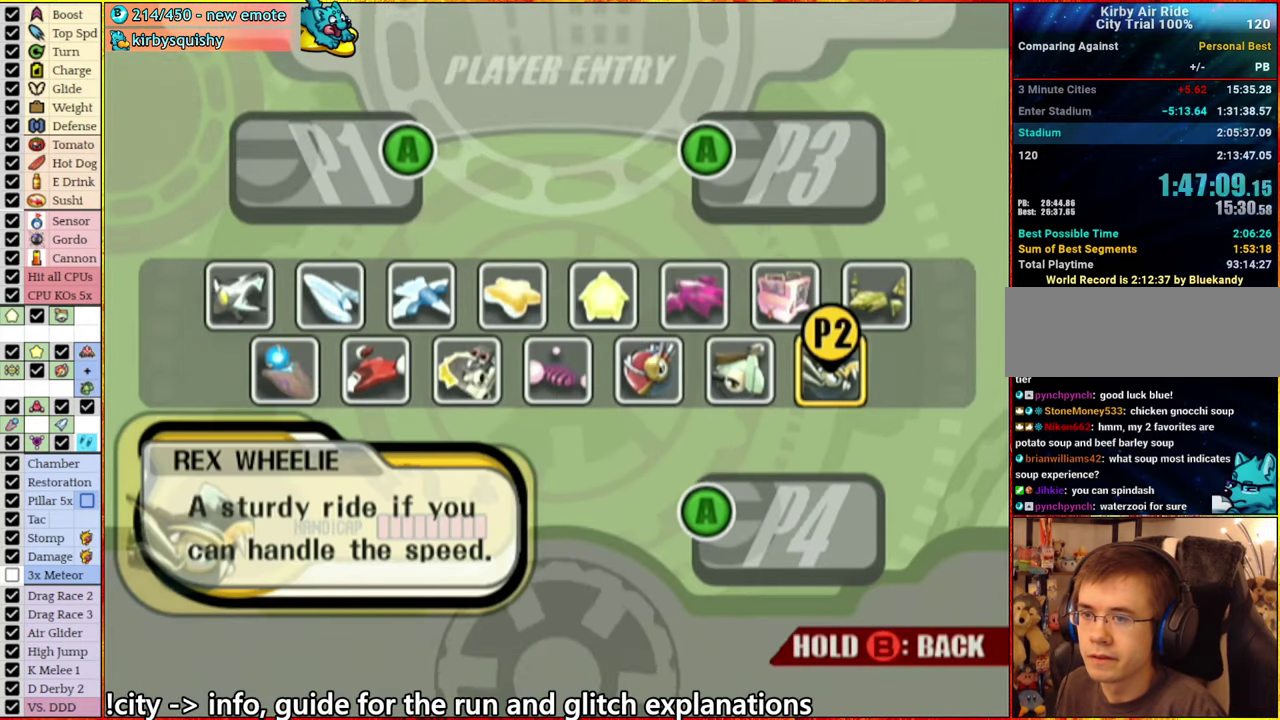
{"buttons": [], "left_stick": "center", "right_stick": "center", "events": [[66, "left_stick", "right"], [150, "left_stick", "center"], [366, "left_stick", "up"], [500, "left_stick", "center"]]}
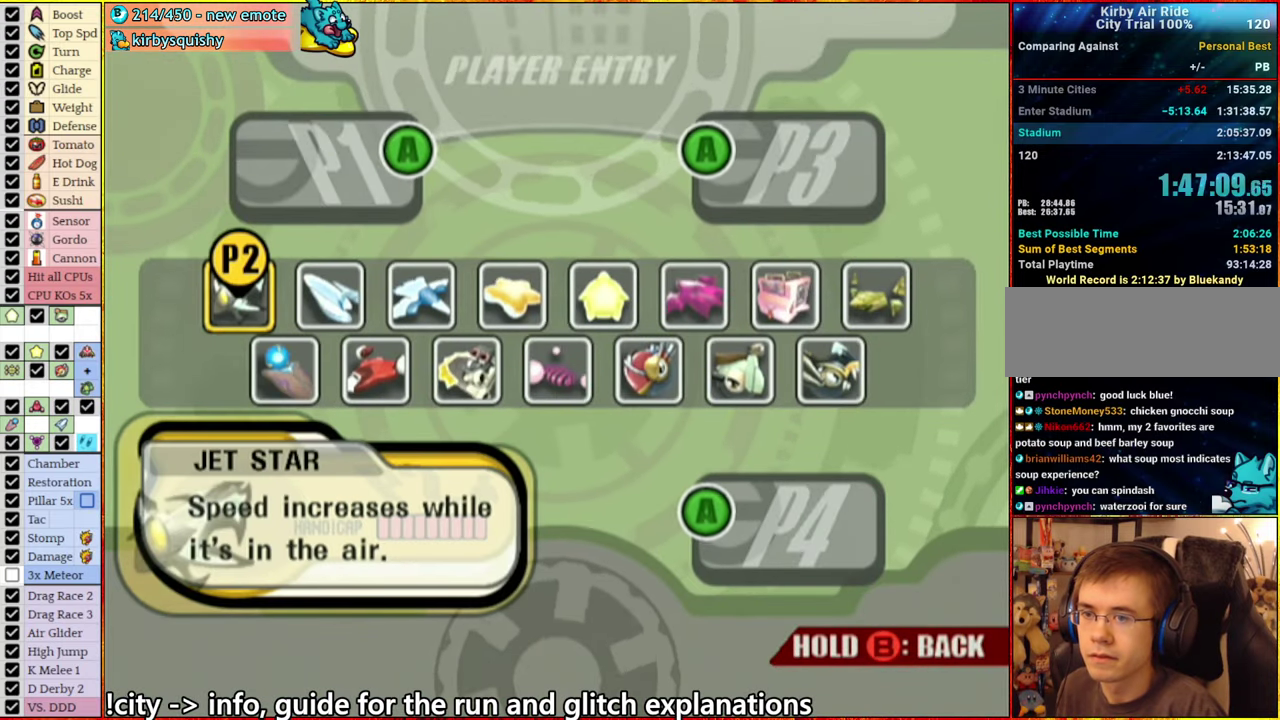
{"buttons": [], "left_stick": "center", "right_stick": "center", "events": [[116, "left_stick", "left"], [233, "left_stick", "center"], [383, "A", "down"], [483, "A", "up"]]}
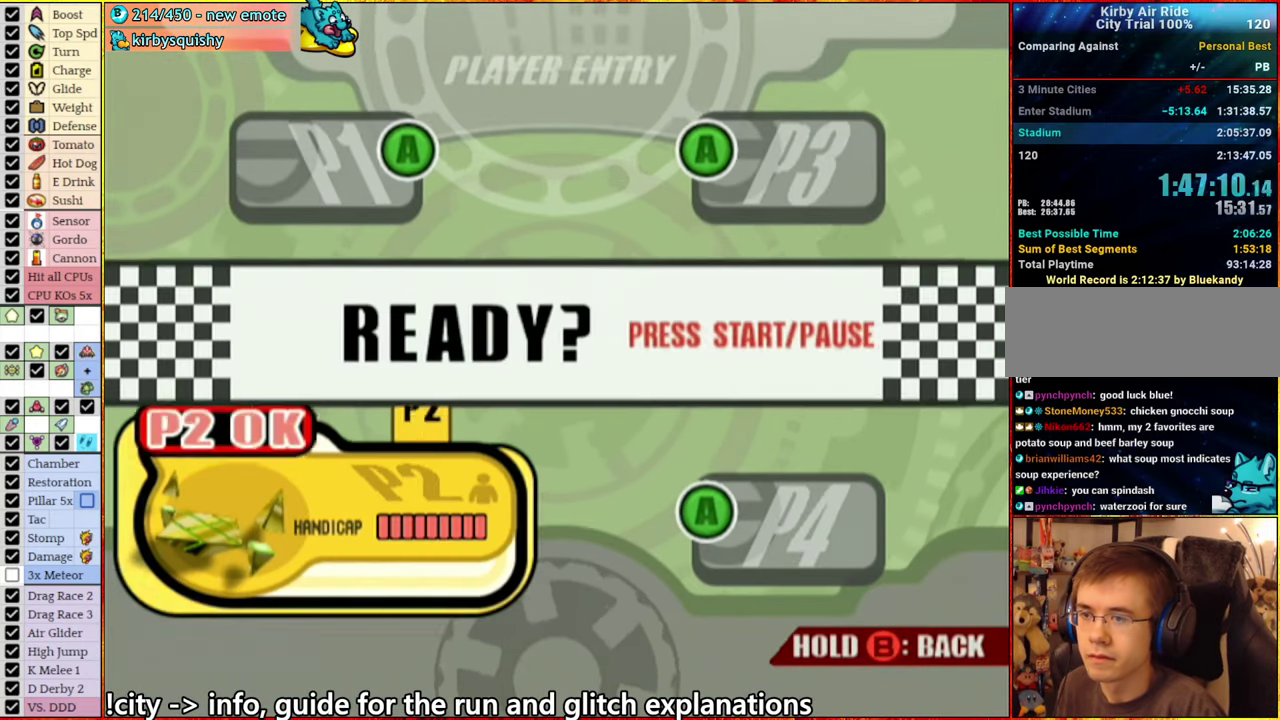
{"buttons": ["A"], "left_stick": "center", "right_stick": "center", "events": [[83, "A", "down"], [200, "A", "up"], [300, "A", "down"], [383, "A", "up"], [433, "A", "down"]]}